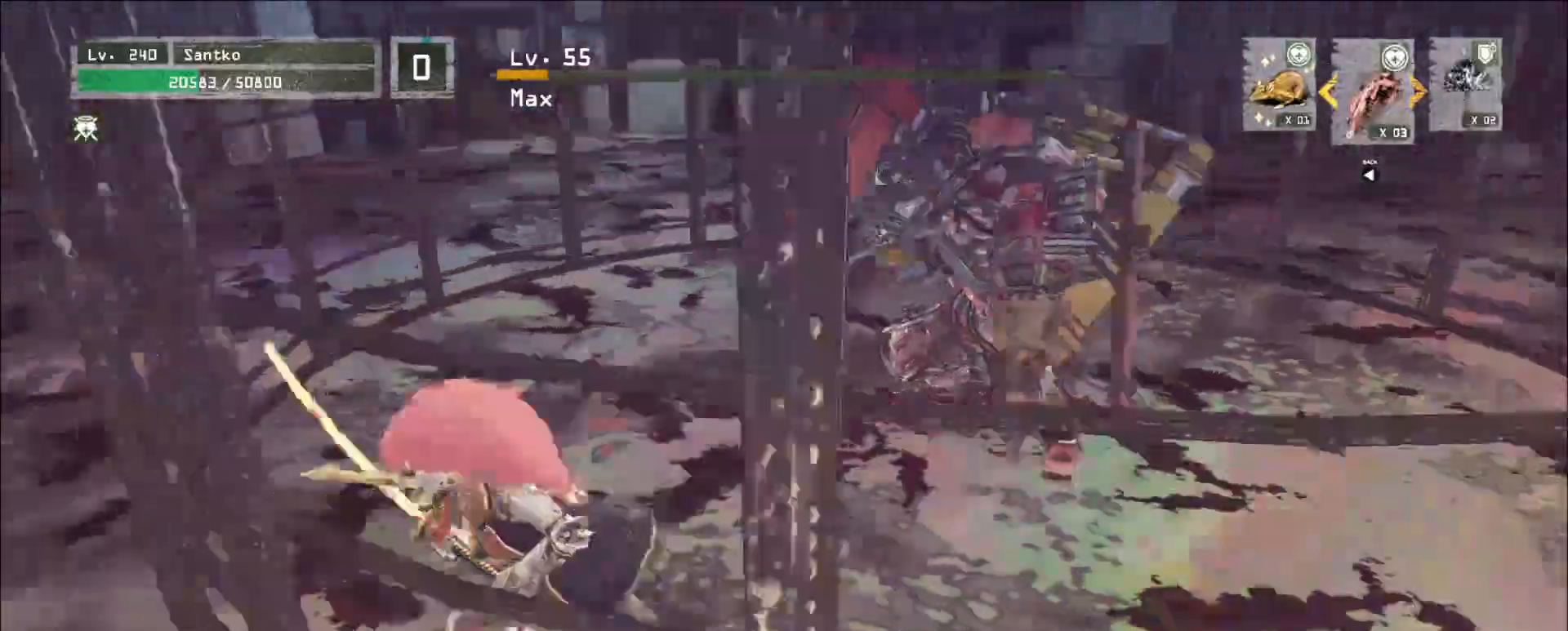
Gameplay with keyboard and mouse; each line is a JSON object with the keys and mouse buttons held at the frame after it. "events" lists presses ("down") and releases ("up") of "1", "2", "3", "4", "5", "a", "alt", "b", "c", "ctrl", "d", "e", "f", "g", "q", "r", "s", "shift", "space", "t", "tab", "v", "w", "x", "z", "mouse_left", "mouse_wheel", "mouse_right", "mouse_mb4" and "mouse_mb5" between this image and that frame as [ms after this image, input, new state], when the widget could be followed in between. "mouse_left", "mouse_wheel", "mouse_right", "mouse_mb4", "mouse_mb5" = the "left", "wheel", "right", "mb4", "mb5" buttons of the "mouse" list. No other keys are recorded. "wheel" means that the mouse wheel is clicked or scrolled. Not read: mouse_move.
{"keys": ["a", "w"], "mouse": [], "events": [[80, "a", "down"], [120, "ctrl", "down"], [160, "w", "down"], [320, "ctrl", "up"]]}
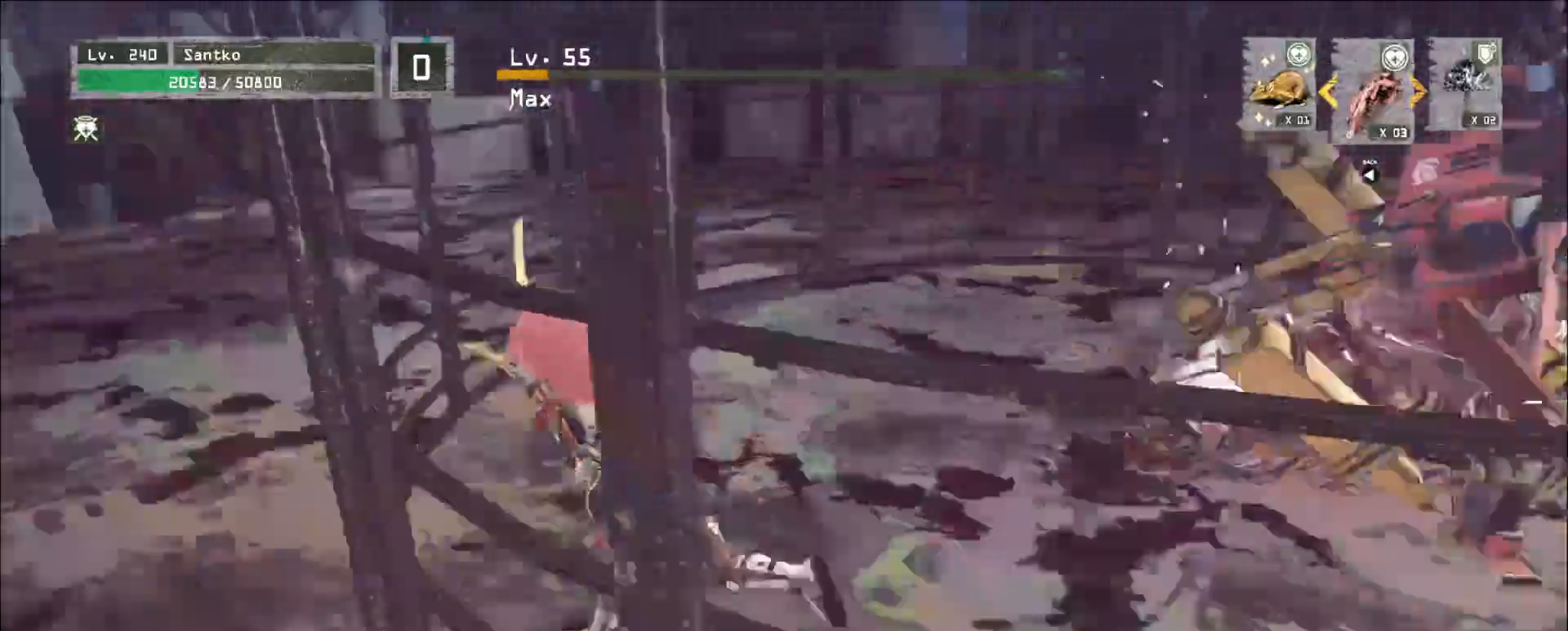
{"keys": ["a", "w"], "mouse": [], "events": [[40, "a", "up"], [360, "a", "down"]]}
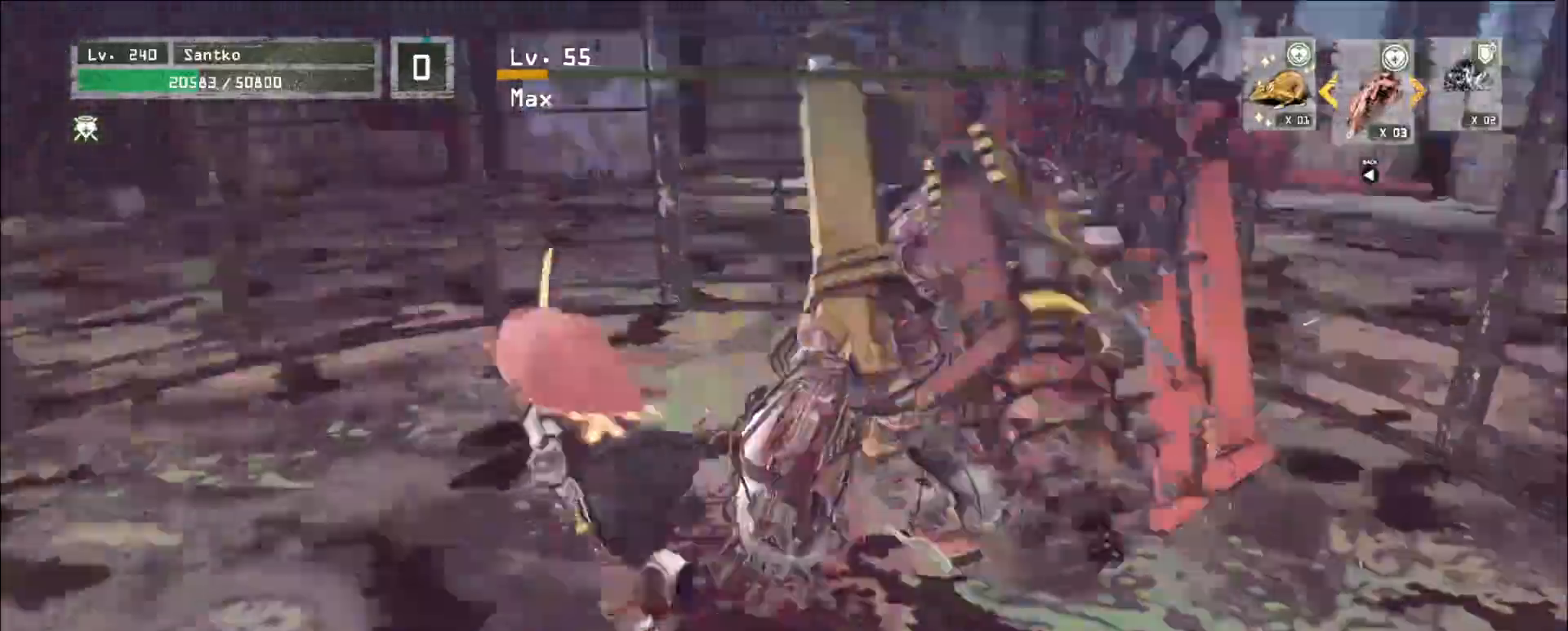
{"keys": ["a", "w"], "mouse": [], "events": [[120, "a", "up"], [200, "a", "down"]]}
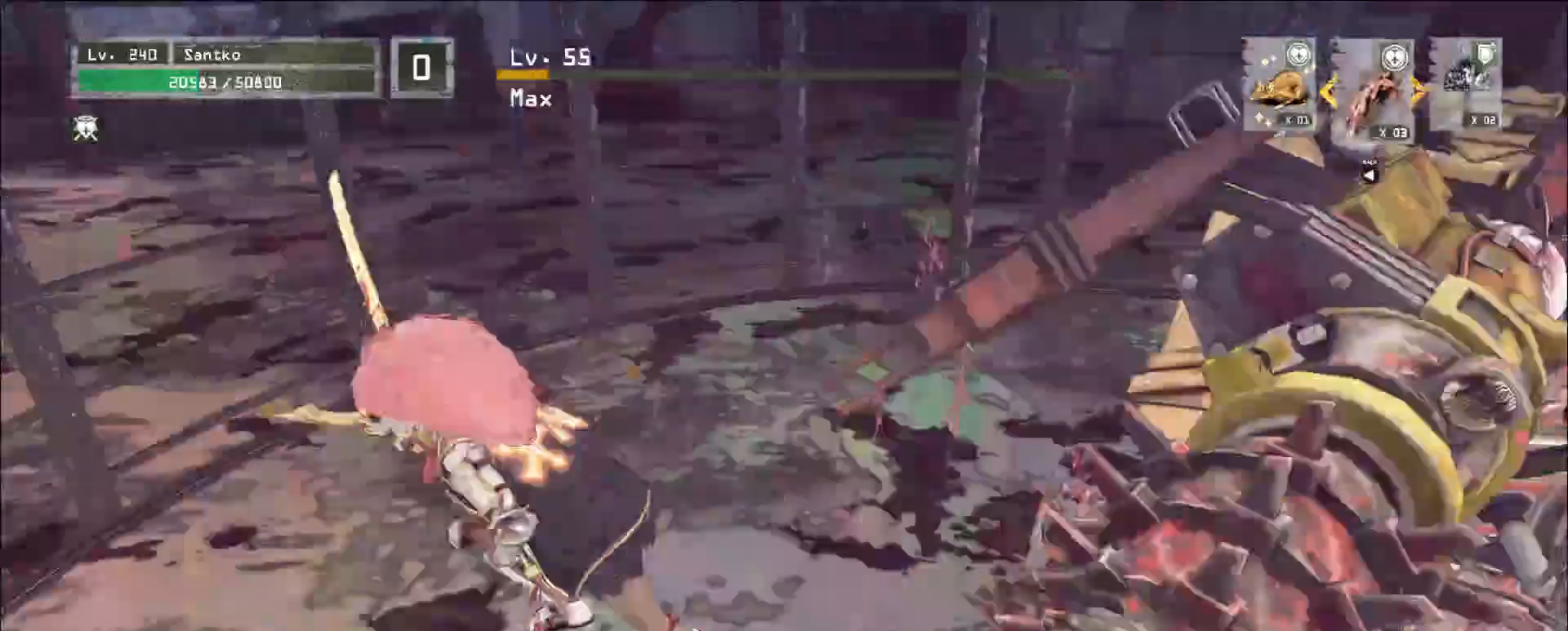
{"keys": ["w"], "mouse": [], "events": [[40, "a", "up"], [80, "mouse_left", "down"], [120, "mouse_left", "up"]]}
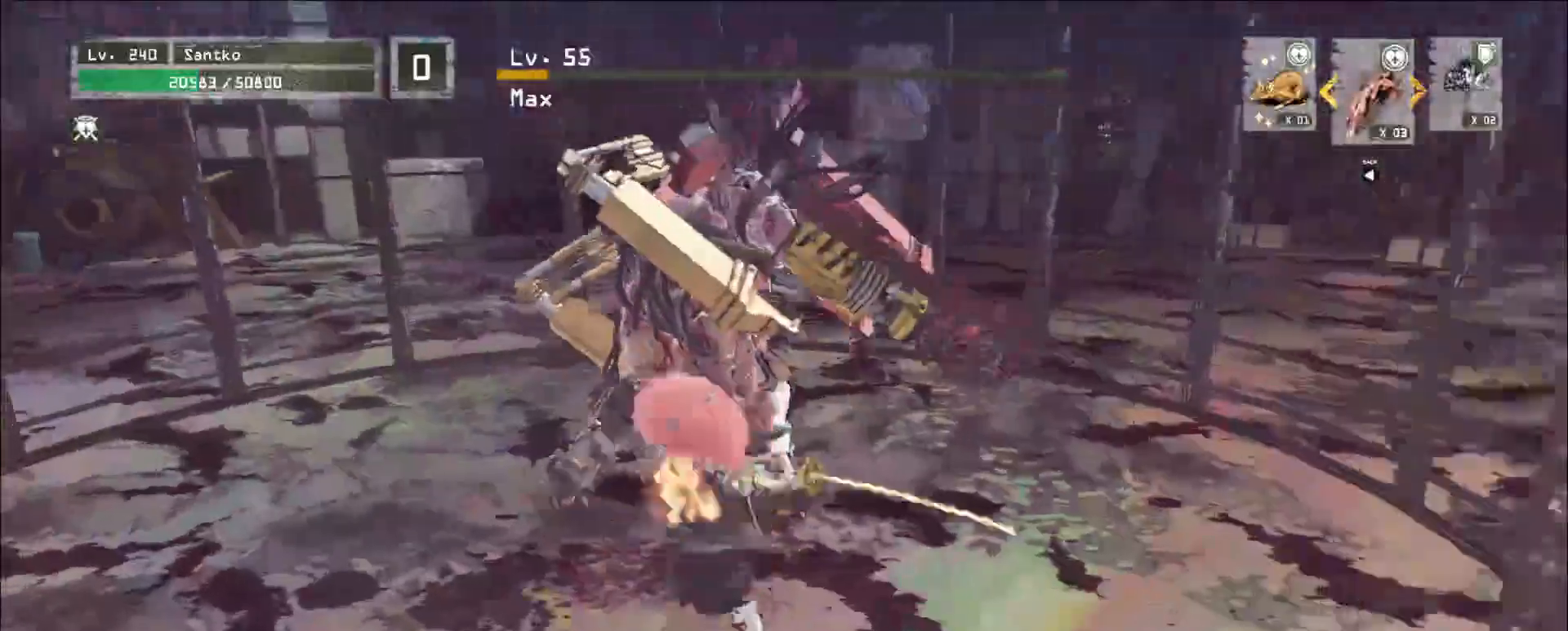
{"keys": ["w"], "mouse": [], "events": [[160, "mouse_left", "down"], [200, "mouse_left", "up"]]}
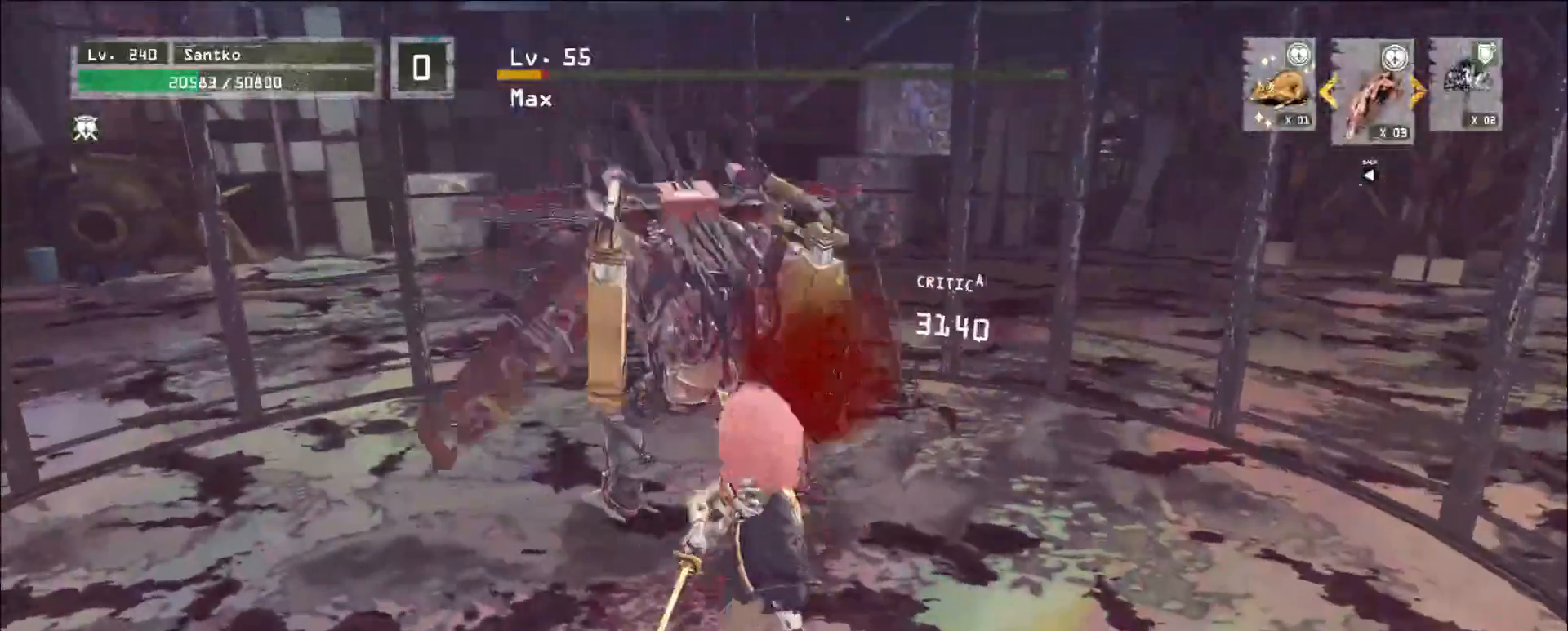
{"keys": [], "mouse": ["wheel"], "events": [[360, "w", "up"], [400, "mouse_wheel", "down"]]}
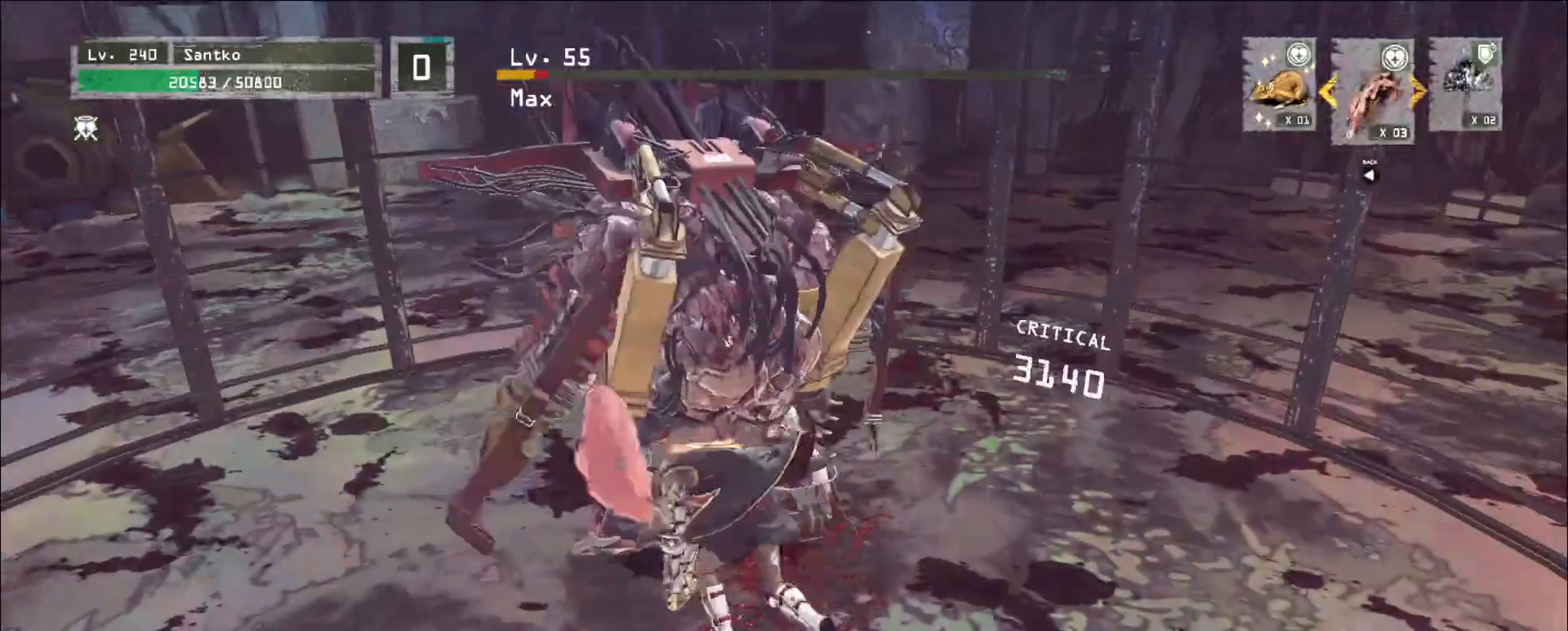
{"keys": [], "mouse": ["wheel"], "events": []}
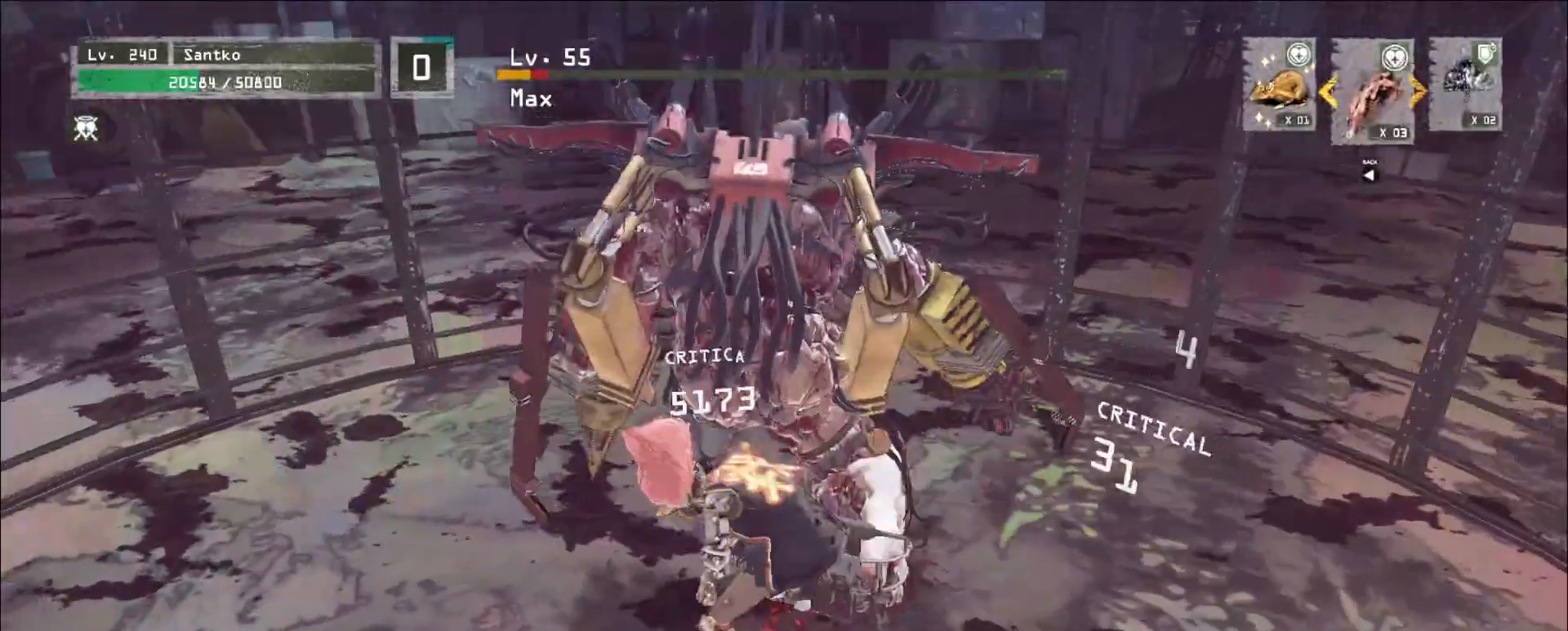
{"keys": ["d", "s"], "mouse": [], "events": [[400, "d", "down"], [440, "s", "down"], [520, "mouse_wheel", "up"]]}
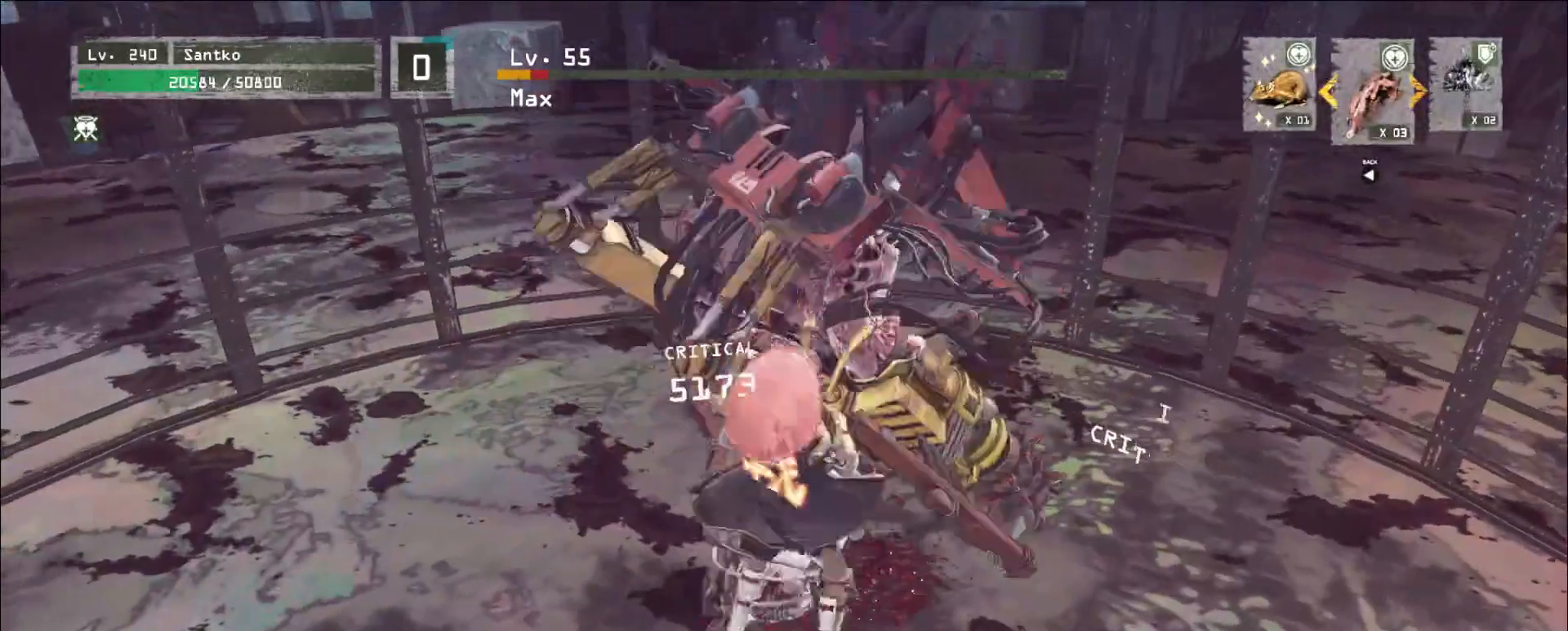
{"keys": [], "mouse": [], "events": [[80, "s", "up"], [200, "s", "down"], [240, "a", "down"], [320, "d", "up"], [440, "a", "up"], [440, "s", "up"]]}
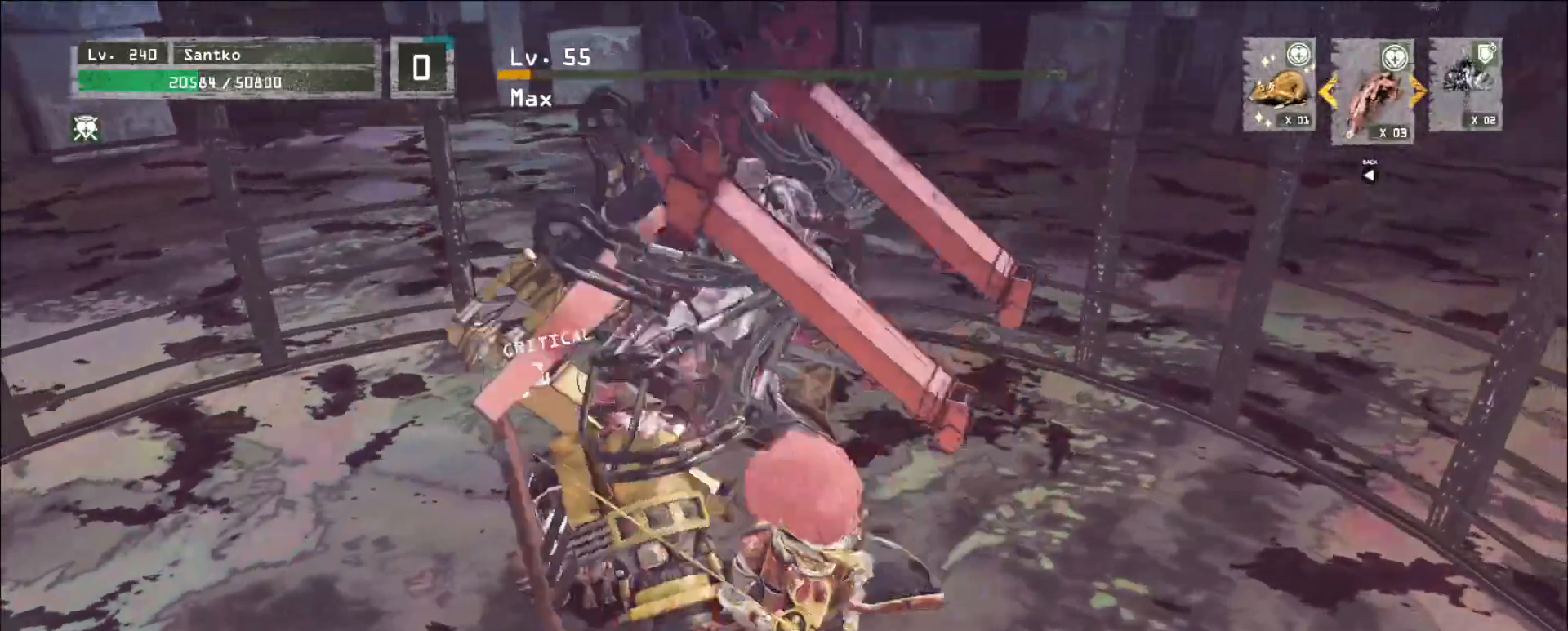
{"keys": ["a", "s"], "mouse": [], "events": [[40, "s", "down"], [80, "a", "down"], [200, "ctrl", "down"], [320, "ctrl", "up"], [360, "a", "up"], [440, "a", "down"]]}
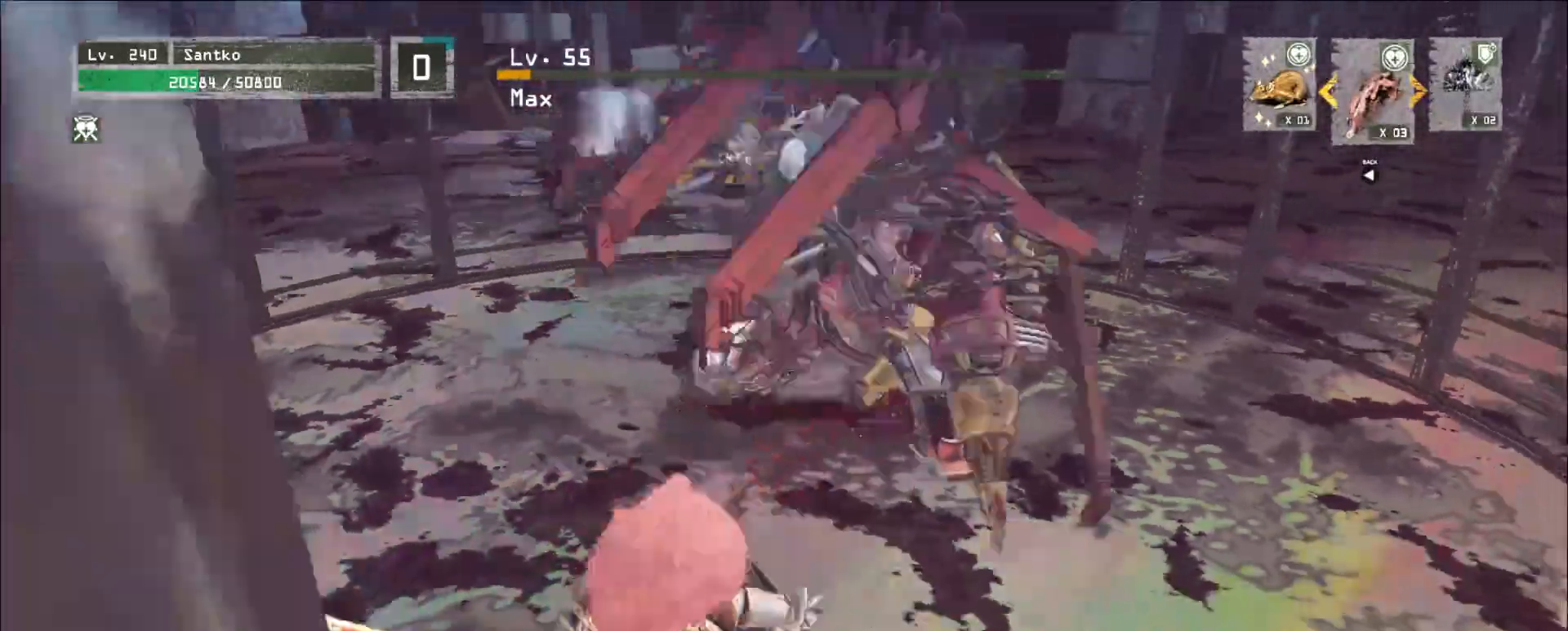
{"keys": ["w"], "mouse": [], "events": [[40, "s", "up"], [320, "w", "down"], [400, "a", "up"]]}
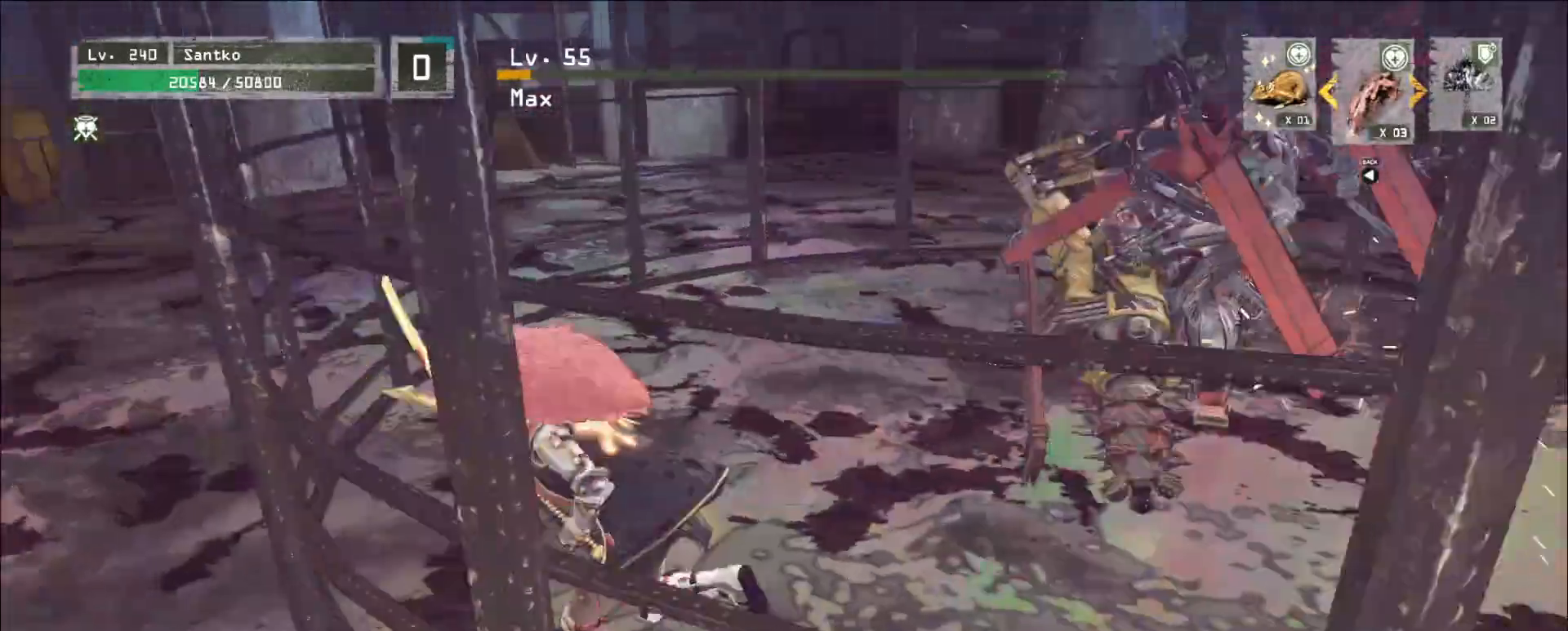
{"keys": ["w"], "mouse": [], "events": [[160, "ctrl", "down"], [160, "w", "up"], [200, "w", "down"], [400, "ctrl", "up"]]}
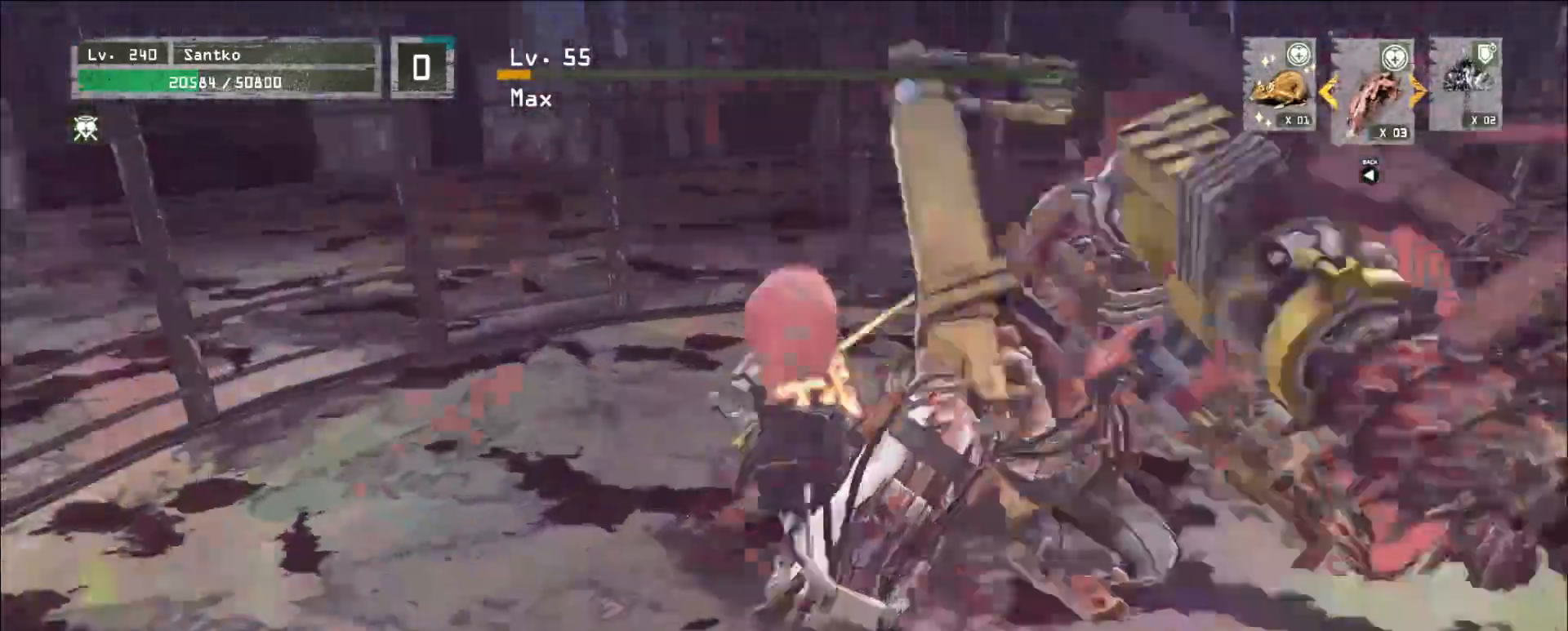
{"keys": ["w"], "mouse": [], "events": [[240, "mouse_left", "down"], [280, "mouse_left", "up"]]}
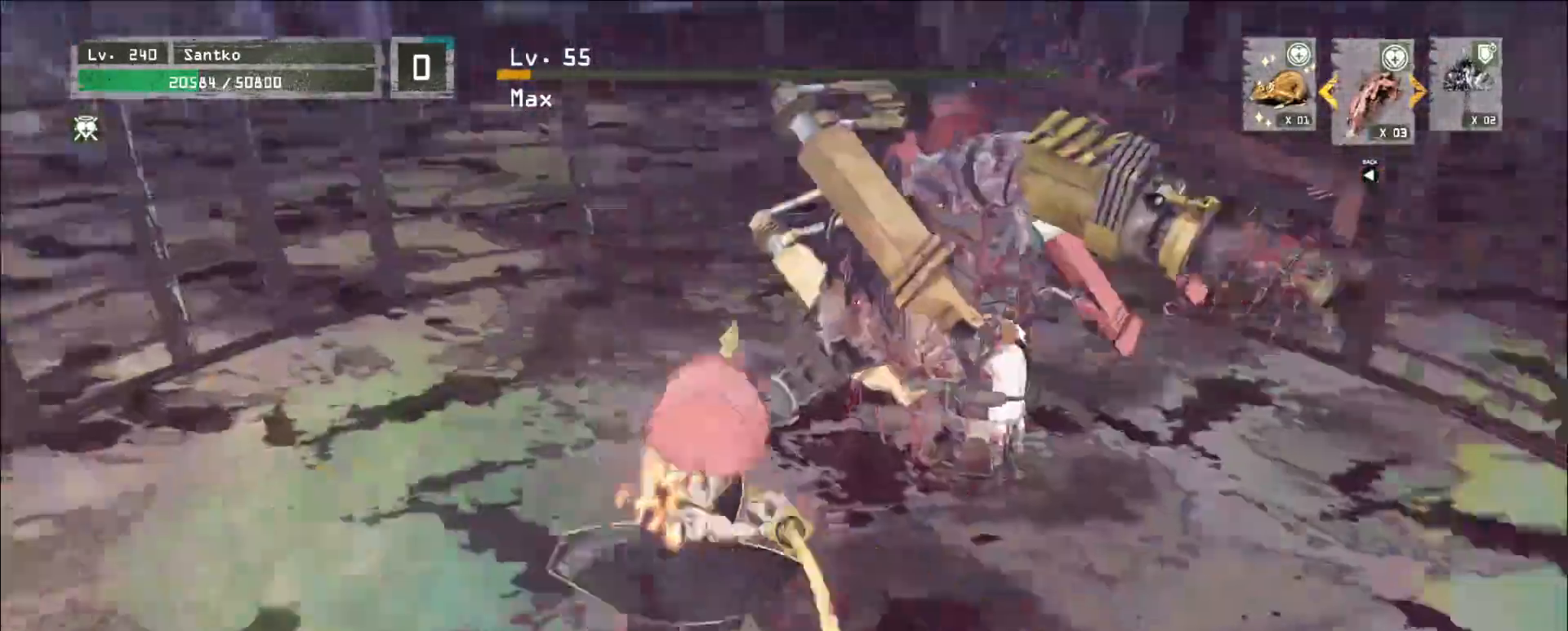
{"keys": ["w"], "mouse": [], "events": [[400, "mouse_left", "down"], [440, "mouse_left", "up"]]}
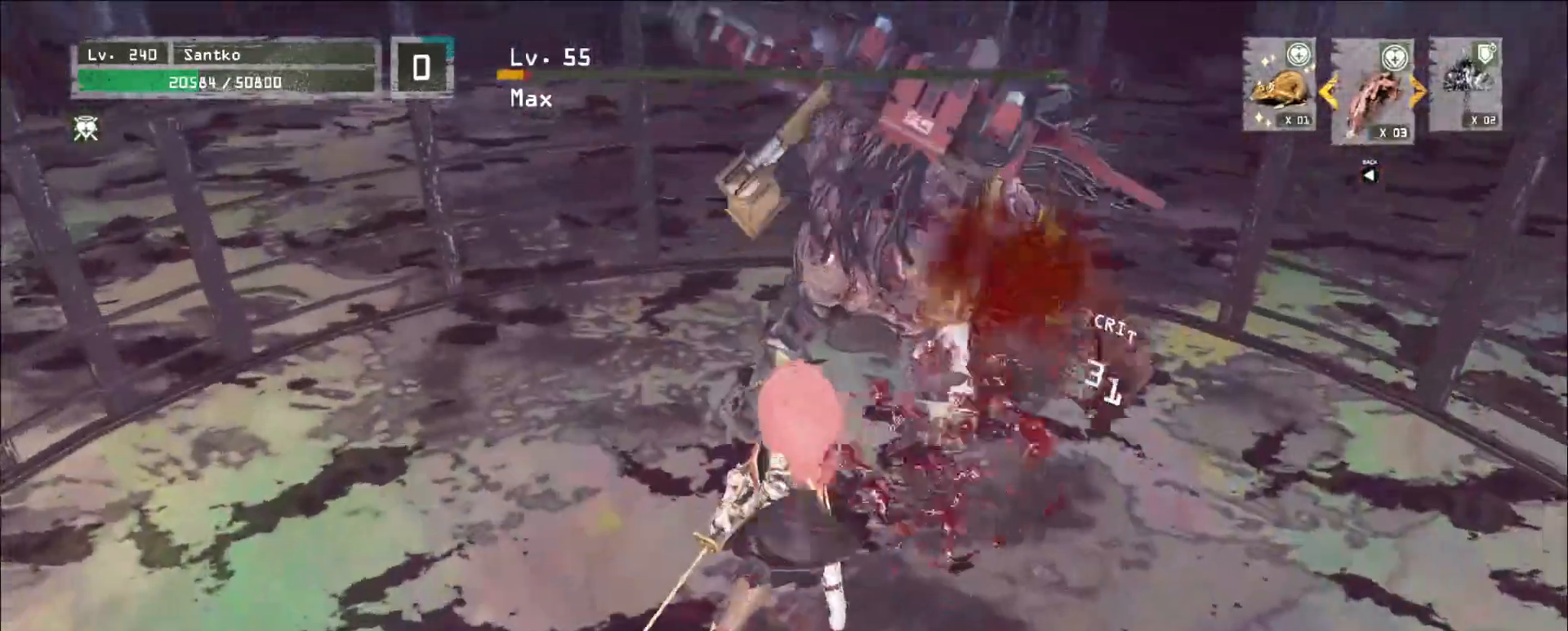
{"keys": ["w"], "mouse": [], "events": []}
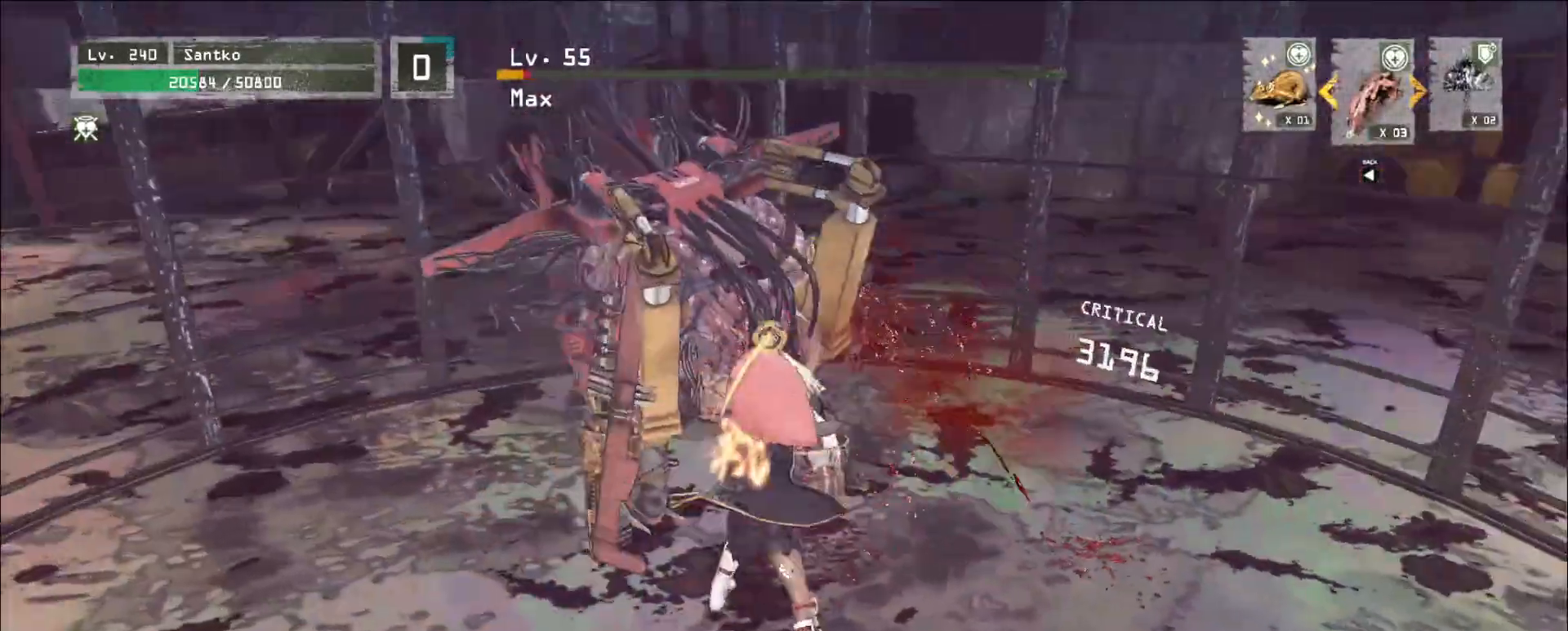
{"keys": [], "mouse": ["wheel"], "events": [[160, "mouse_wheel", "down"], [160, "w", "up"]]}
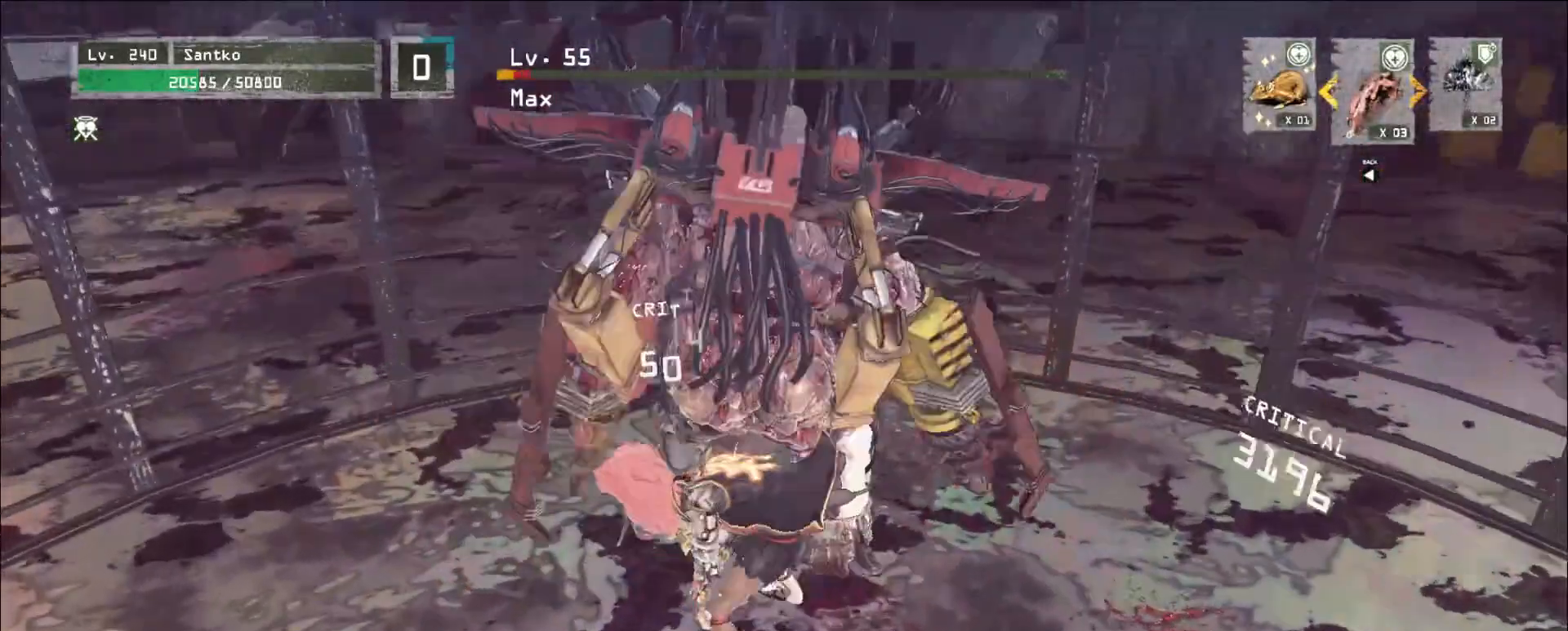
{"keys": [], "mouse": ["wheel"], "events": []}
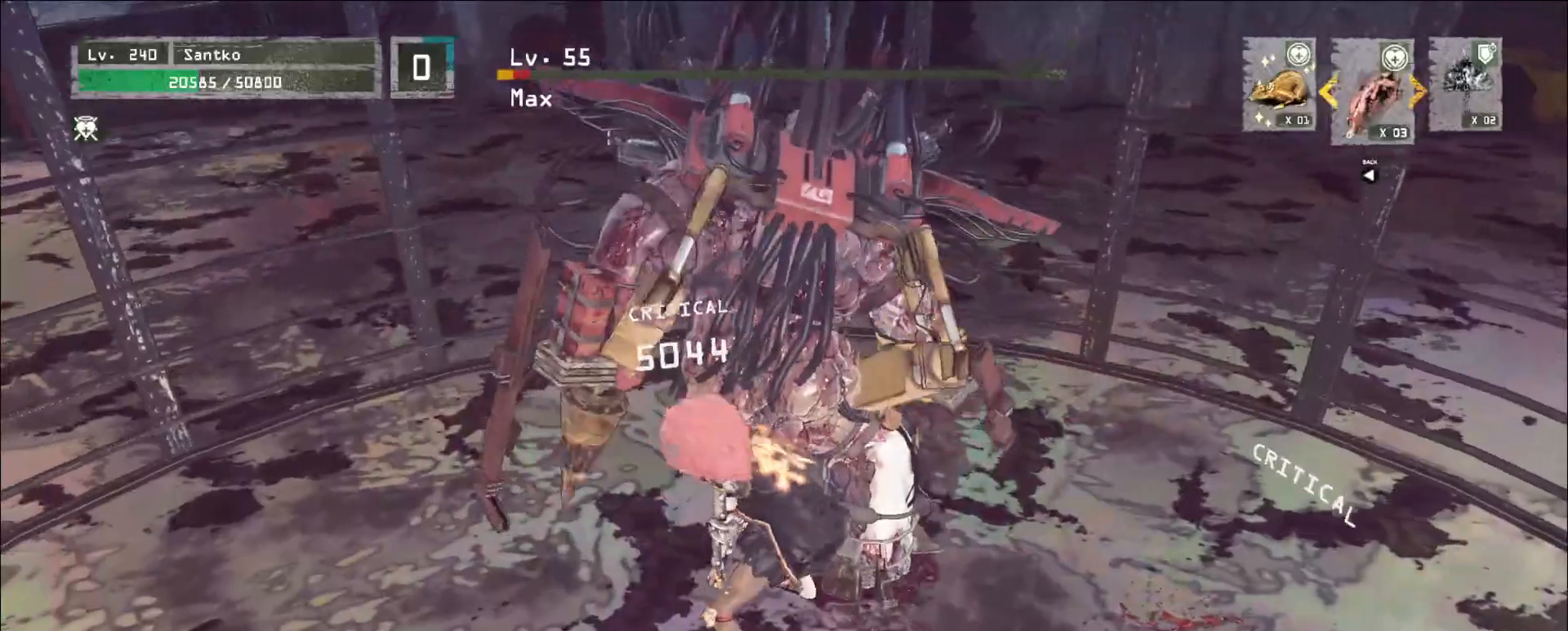
{"keys": ["d"], "mouse": [], "events": [[200, "s", "down"], [240, "mouse_wheel", "up"], [360, "ctrl", "down"], [400, "ctrl", "up"], [480, "d", "down"], [520, "s", "up"]]}
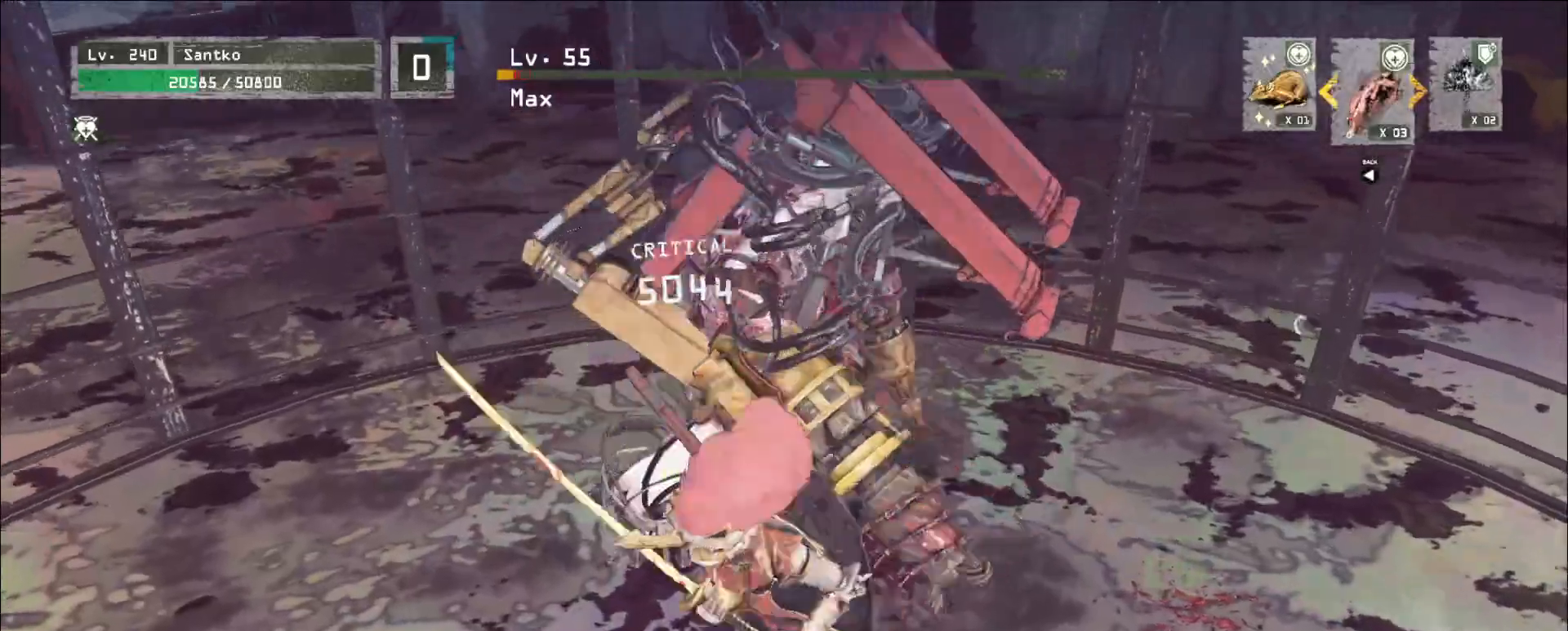
{"keys": ["s"], "mouse": [], "events": [[120, "d", "up"], [200, "s", "down"], [320, "a", "down"], [320, "ctrl", "down"], [400, "a", "up"], [440, "ctrl", "up"]]}
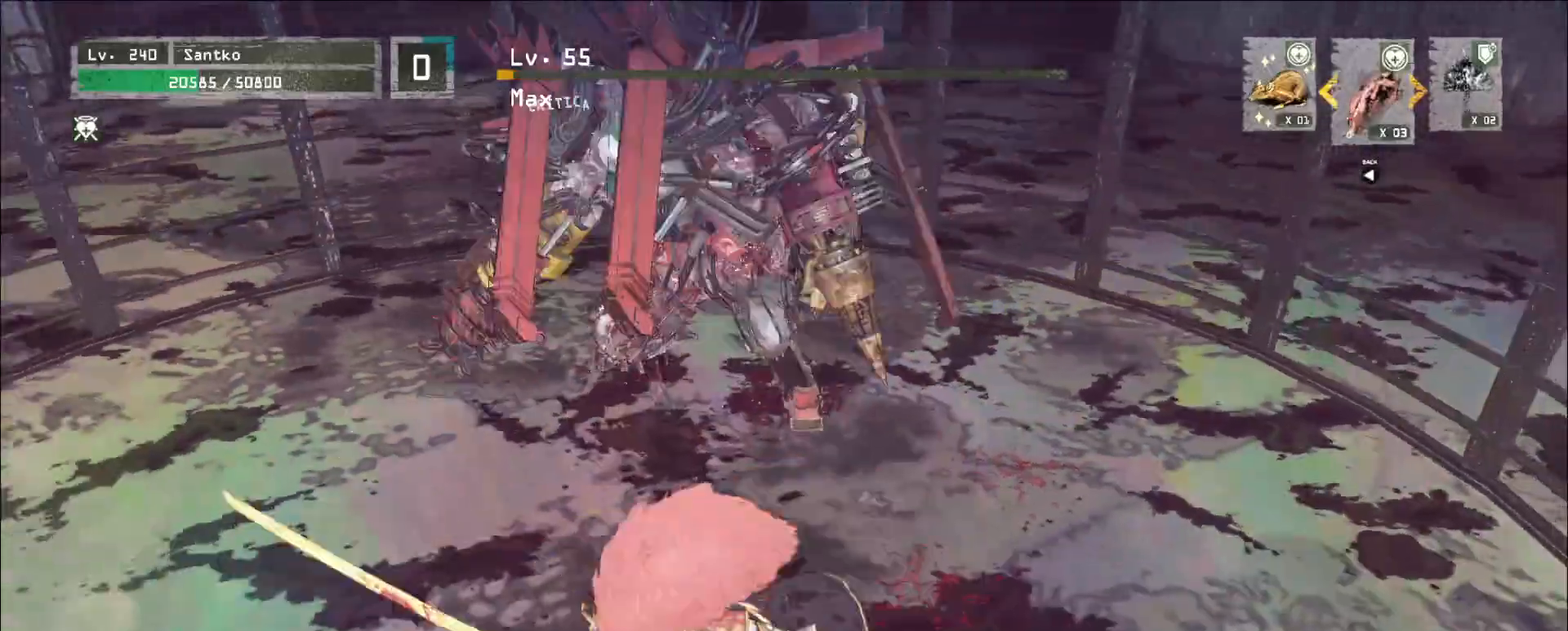
{"keys": ["a"], "mouse": [], "events": [[80, "s", "up"], [120, "s", "down"], [160, "a", "down"], [240, "ctrl", "down"], [360, "s", "up"], [400, "ctrl", "up"]]}
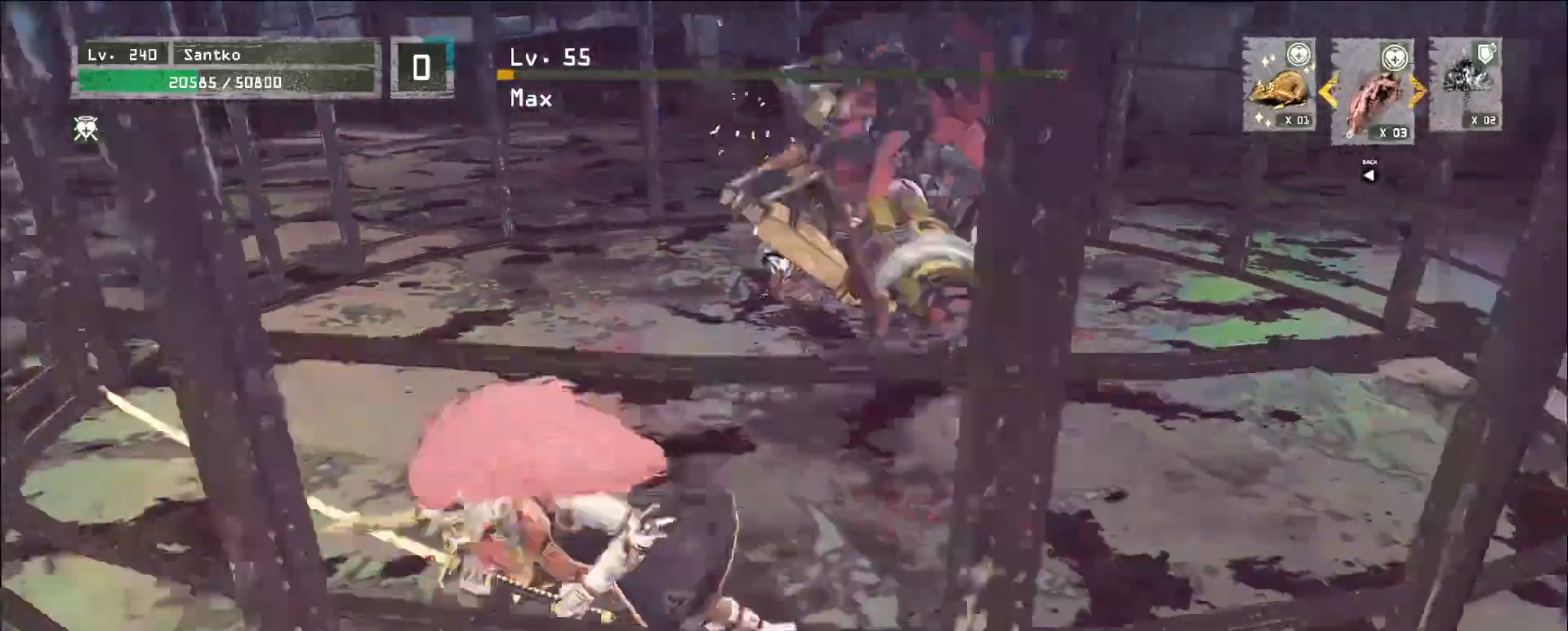
{"keys": ["w"], "mouse": [], "events": [[40, "w", "down"], [80, "a", "up"], [200, "w", "up"], [280, "w", "down"], [360, "ctrl", "down"], [480, "ctrl", "up"]]}
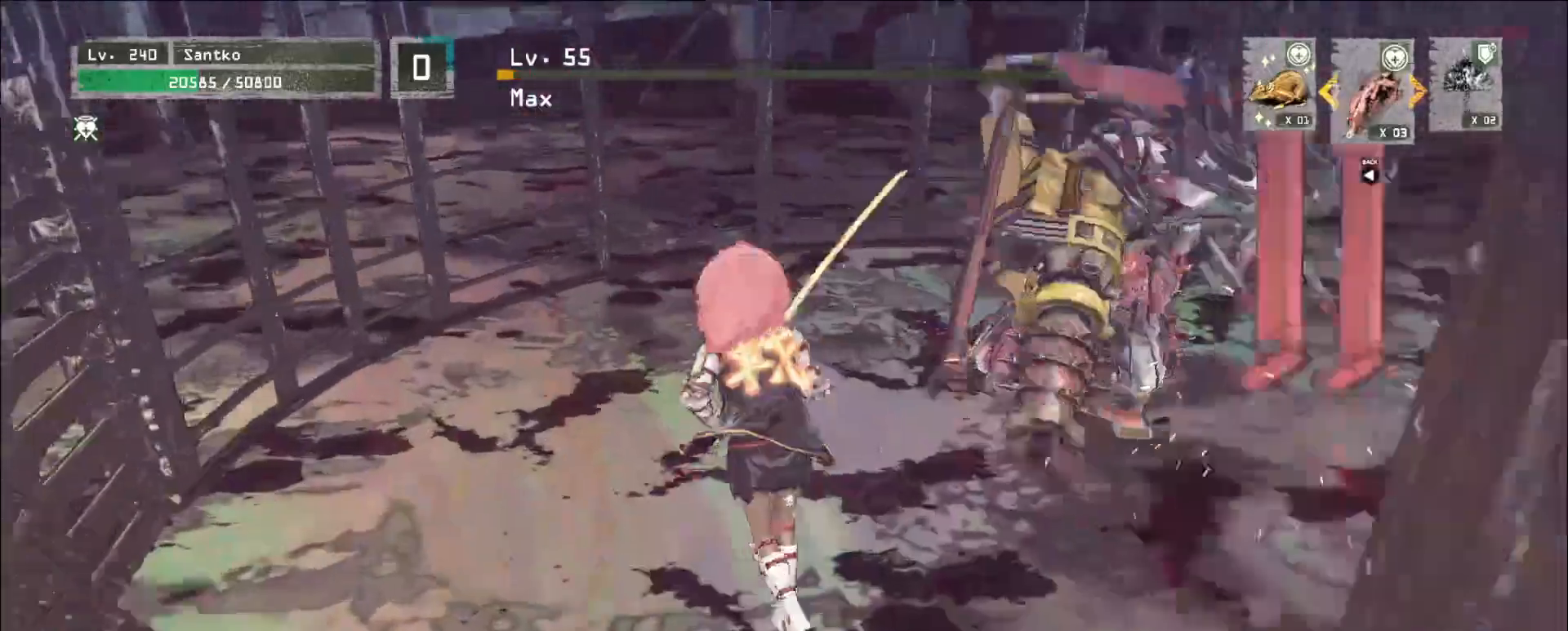
{"keys": ["w"], "mouse": [], "events": []}
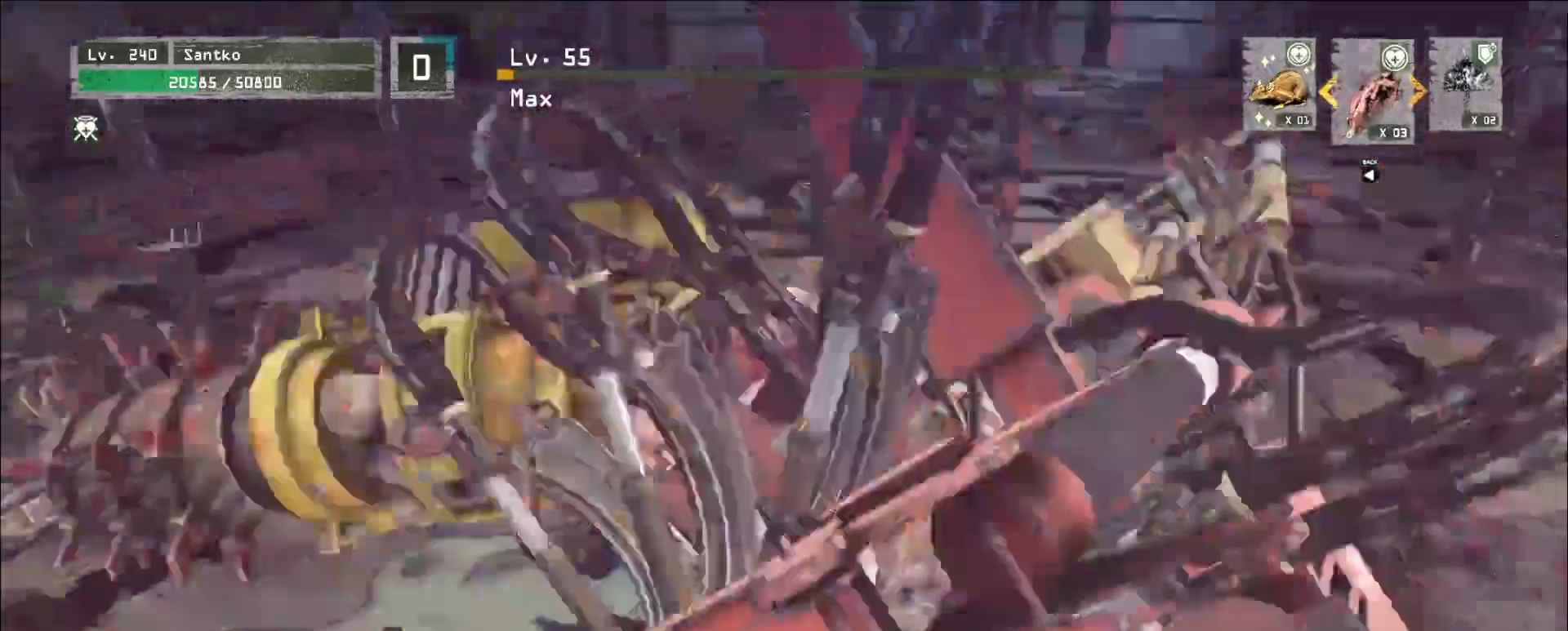
{"keys": ["w"], "mouse": [], "events": [[80, "mouse_left", "down"], [120, "mouse_left", "up"]]}
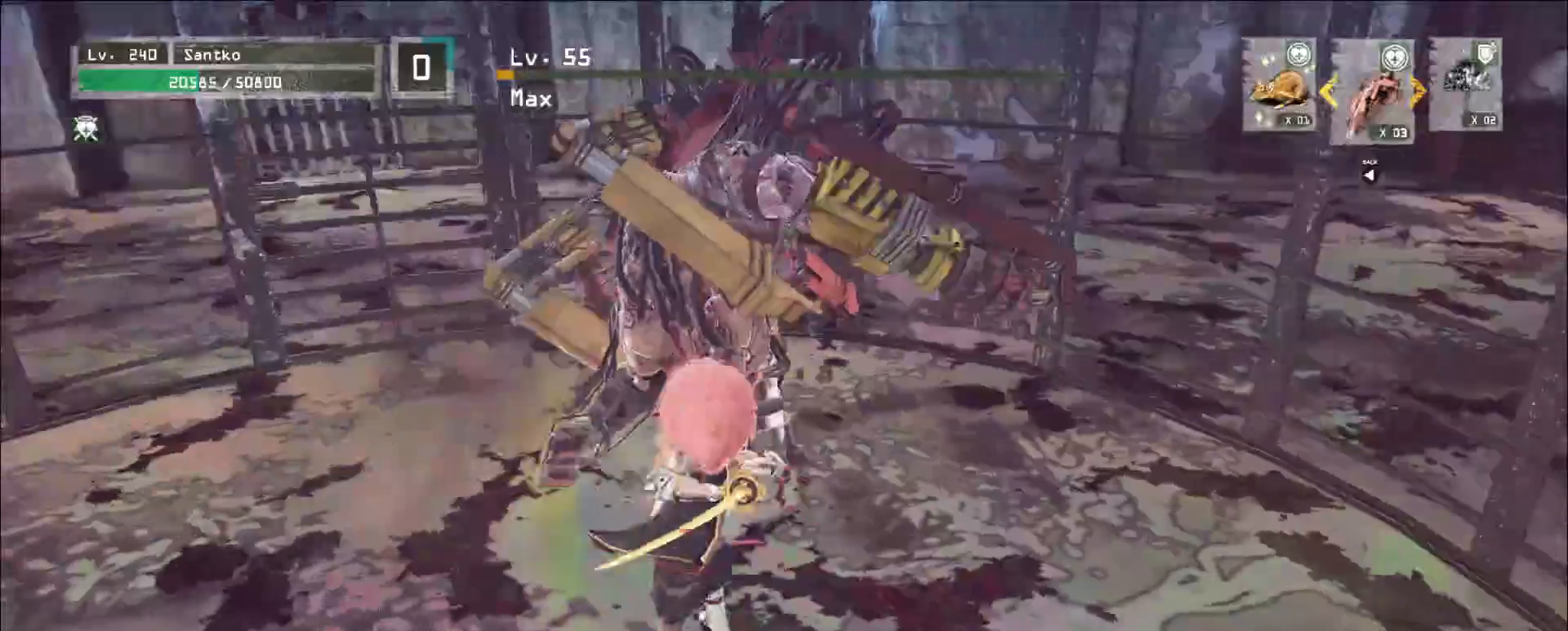
{"keys": ["w"], "mouse": [], "events": [[200, "mouse_left", "down"], [240, "mouse_left", "up"]]}
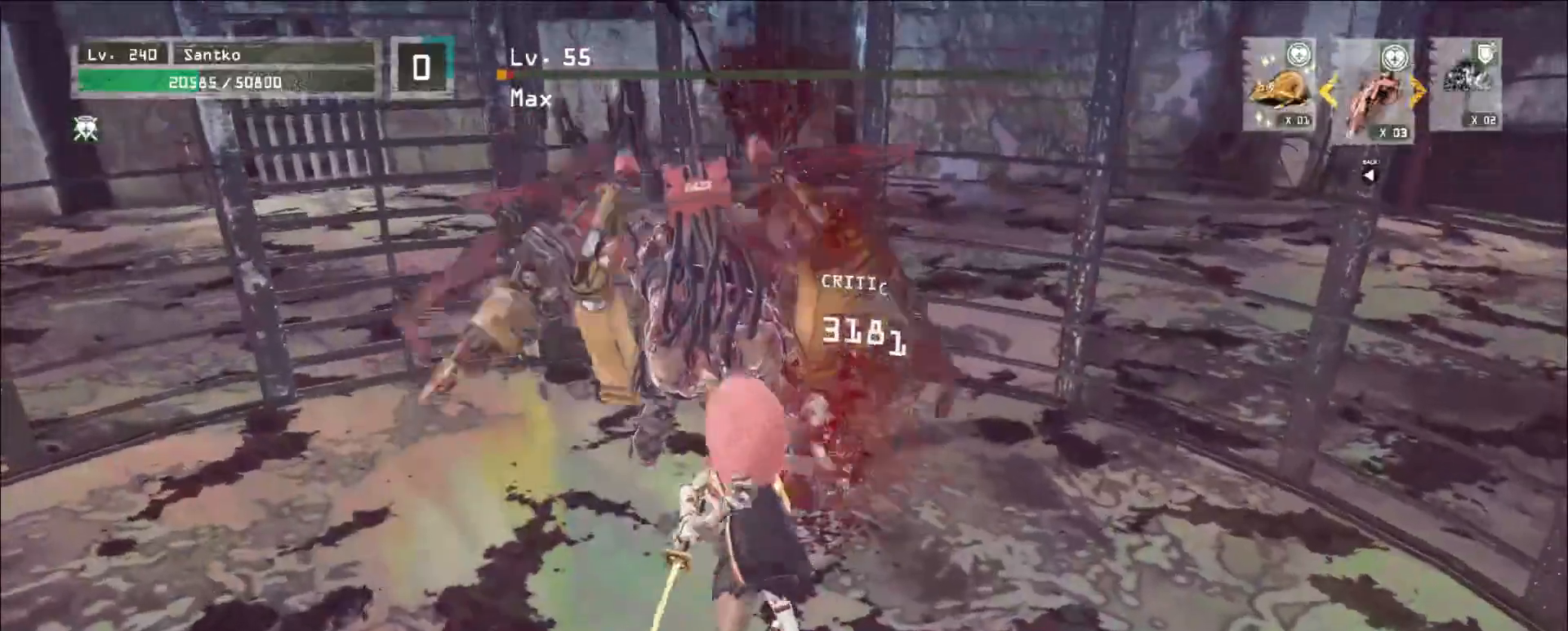
{"keys": [], "mouse": ["wheel"], "events": [[280, "w", "up"], [360, "mouse_wheel", "down"]]}